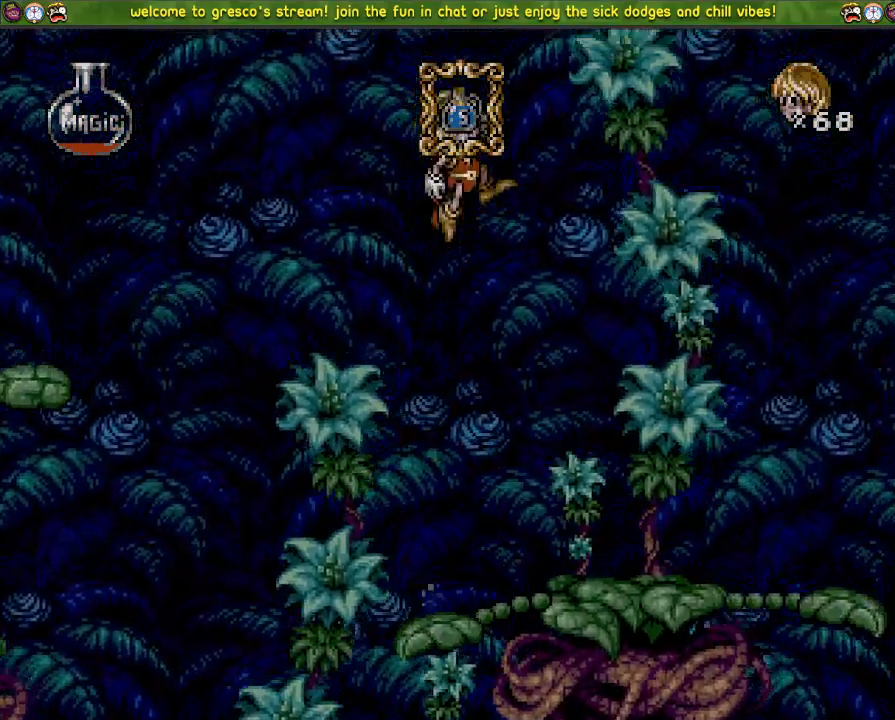
Gameplay with a controller (PlayStation layout); each line is a JSON object with the inputs held at the frame after it. "events" lists button and stick changes between this image and that frame as [ms after this image, input, new state], when the widget could be followed in between.
{"buttons": [], "left_stick": "center", "right_stick": "center", "events": [[133, "CROSS", "up"], [250, "DPAD_DOWN", "down"], [350, "DPAD_DOWN", "up"]]}
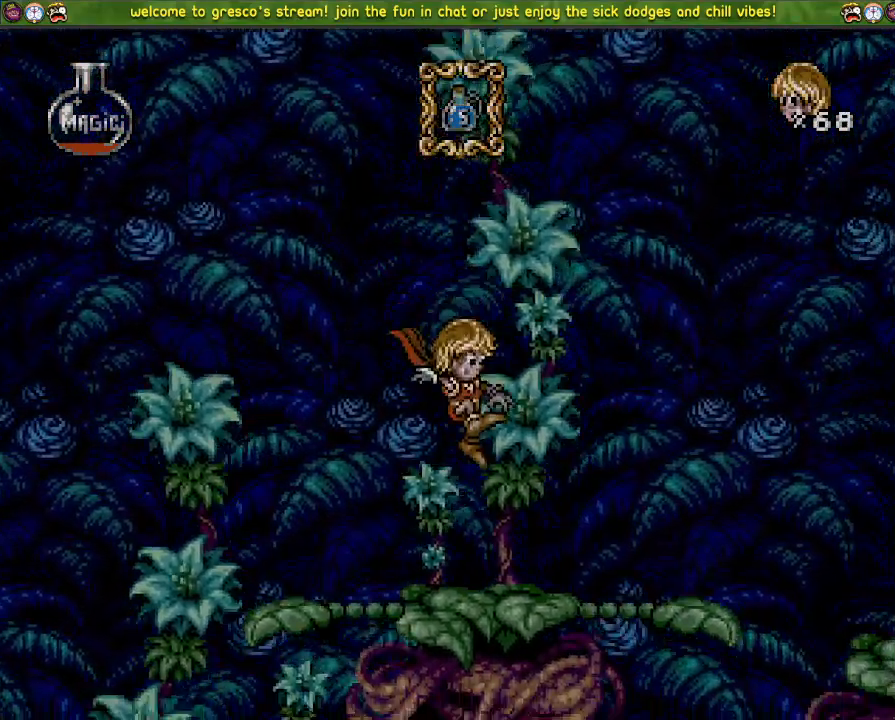
{"buttons": ["CROSS", "DPAD_LEFT"], "left_stick": "center", "right_stick": "center", "events": [[184, "DPAD_LEFT", "down"], [451, "CROSS", "down"]]}
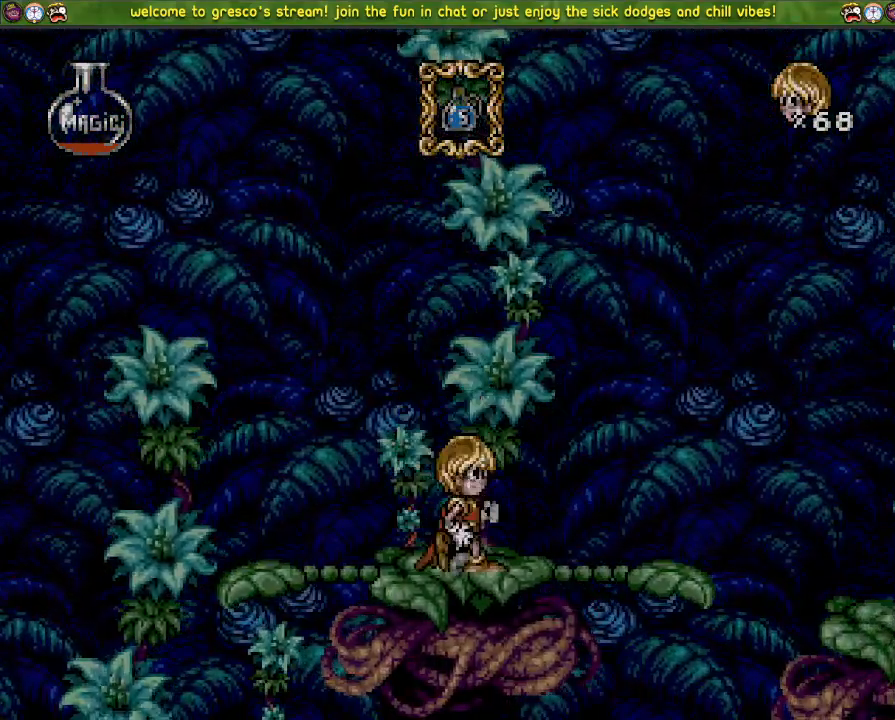
{"buttons": [], "left_stick": "center", "right_stick": "center", "events": [[184, "CROSS", "up"], [284, "DPAD_LEFT", "up"], [400, "DPAD_DOWN", "down"], [484, "DPAD_DOWN", "up"]]}
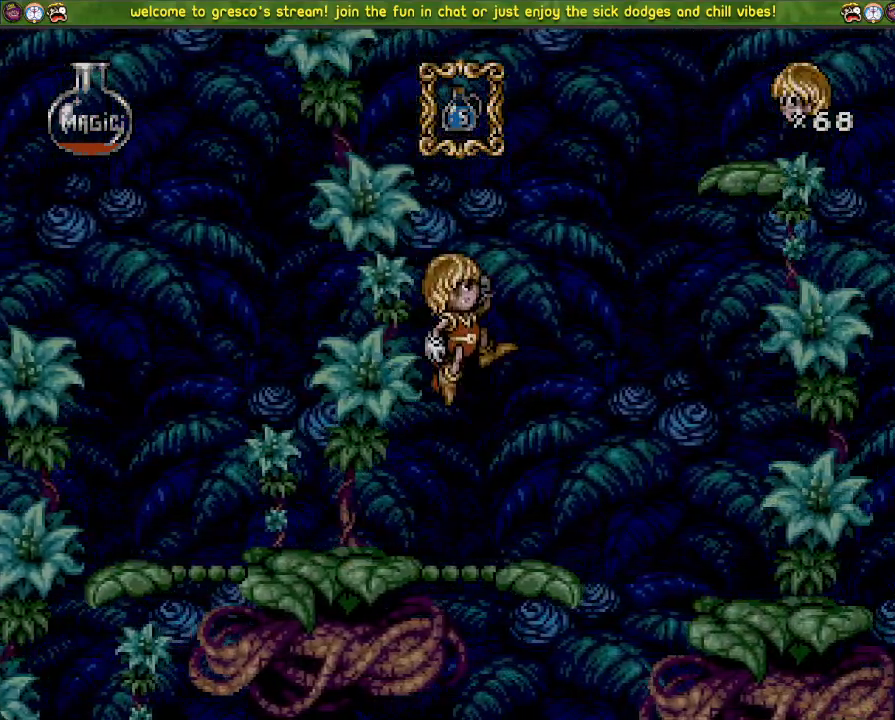
{"buttons": ["CROSS"], "left_stick": "center", "right_stick": "center", "events": [[217, "CROSS", "down"]]}
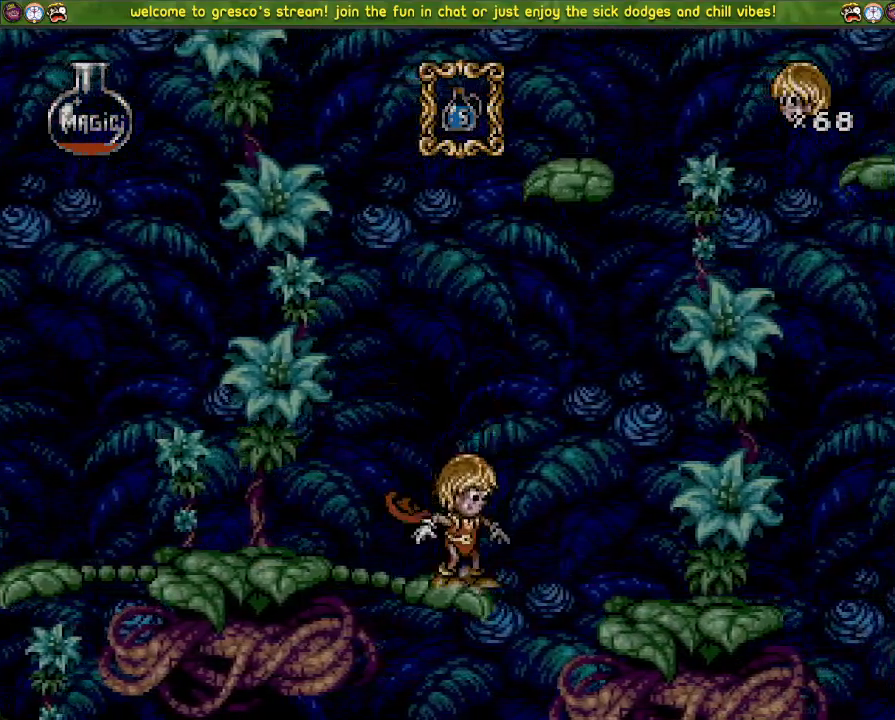
{"buttons": [], "left_stick": "center", "right_stick": "center", "events": [[334, "CROSS", "up"]]}